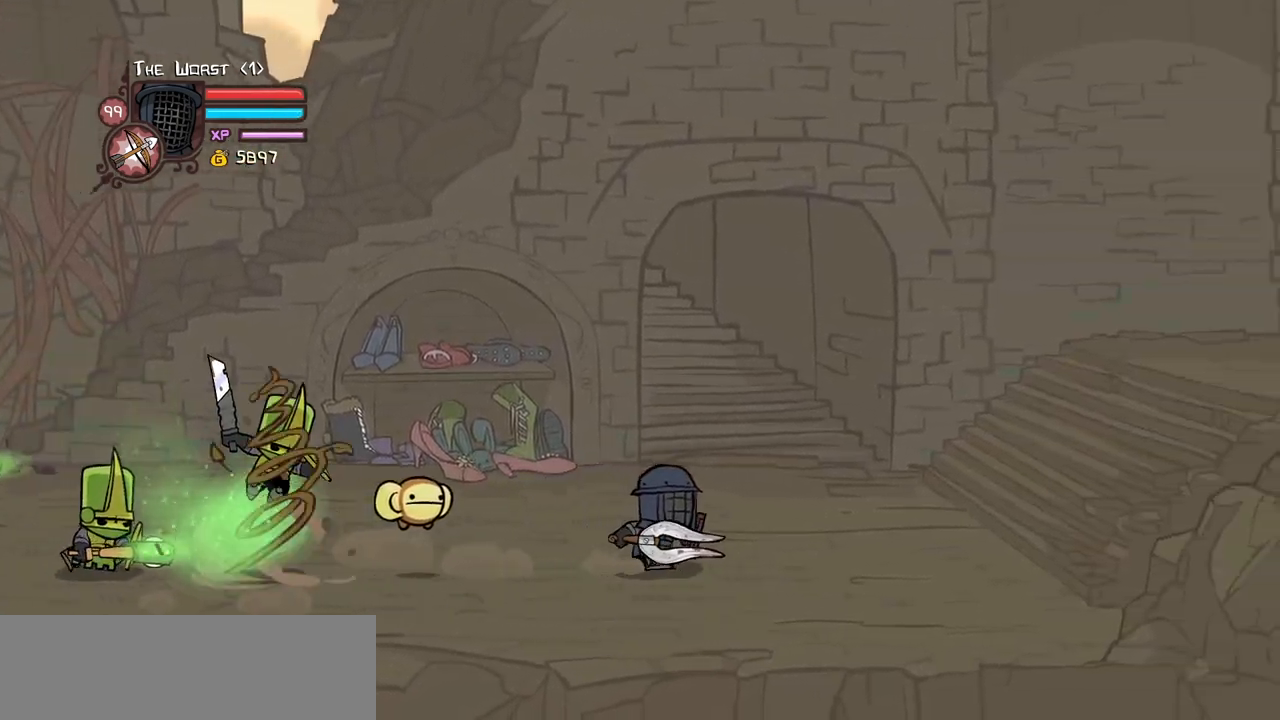
Gameplay with keyboard; each line is a JSON object with the keys held at the frame after it. "events" lists presses ("down") and releases ("up") of "block", "down", "heavy", "item", "iteml", "itemr", "jump", "left", "light", "magic", "right" and "up" between this image and that frame as [ms after this image, input, new state], when the widget could be followed in between. No other keys are recorded. Mouse input is not recorded. Key names are as the overlay labels them; some are game actions (e.g. jump) rather than physical keys.
{"keys": ["down", "left"], "events": [[267, "left", "down"], [267, "right", "up"], [367, "down", "down"]]}
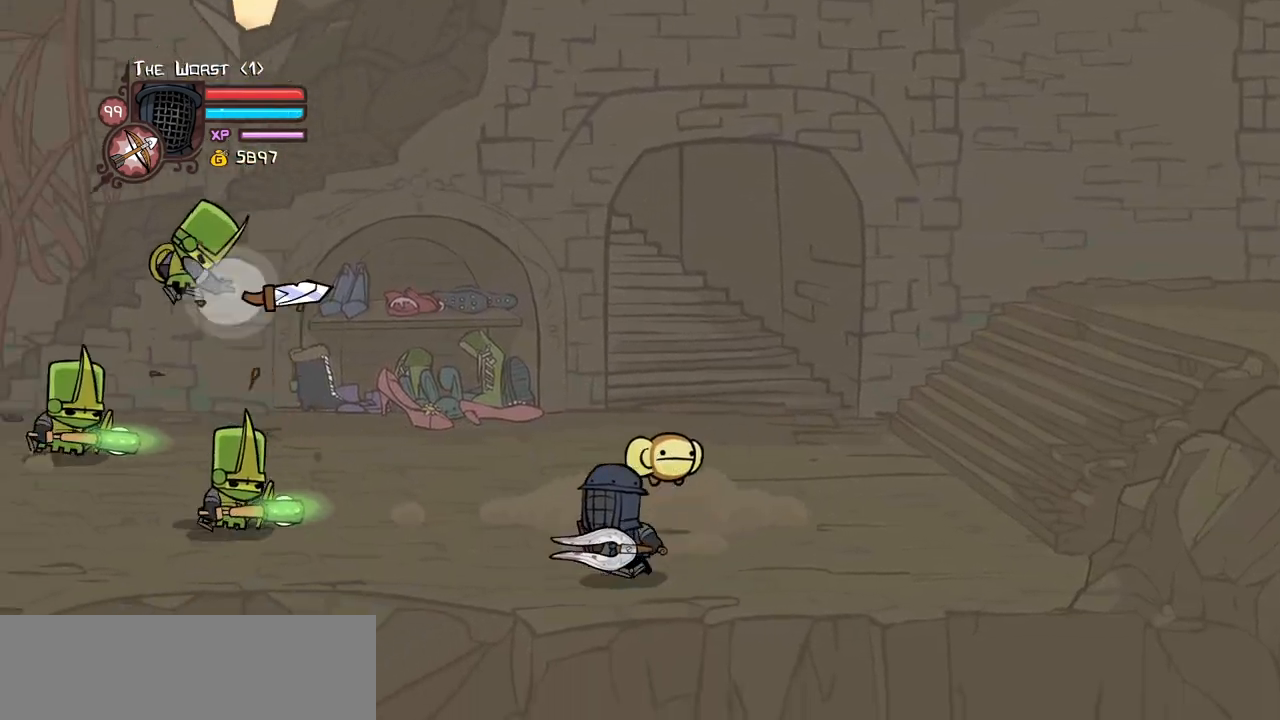
{"keys": ["left"], "events": [[100, "down", "up"], [384, "up", "down"], [467, "up", "up"]]}
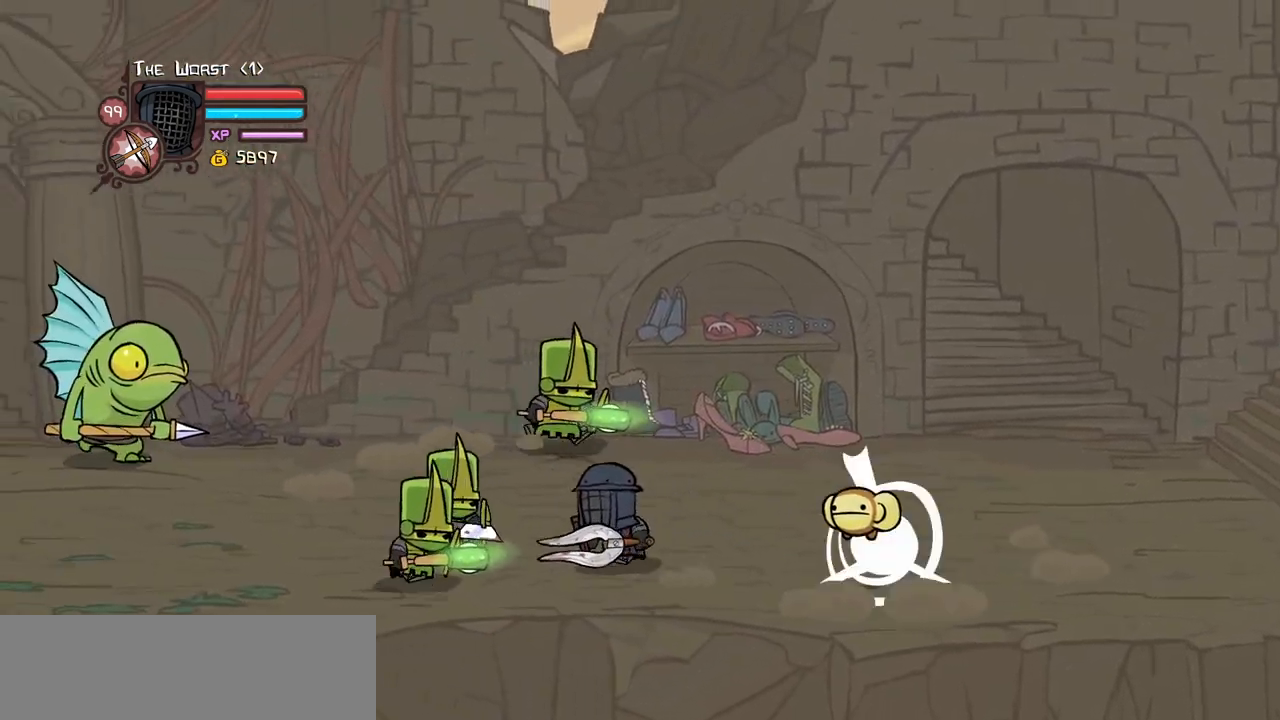
{"keys": ["heavy", "left"], "events": [[17, "jump", "down"], [67, "light", "down"], [150, "jump", "up"], [200, "left", "up"], [200, "light", "up"], [250, "light", "down"], [300, "left", "down"], [384, "heavy", "down"], [434, "left", "up"], [484, "left", "down"], [484, "light", "up"]]}
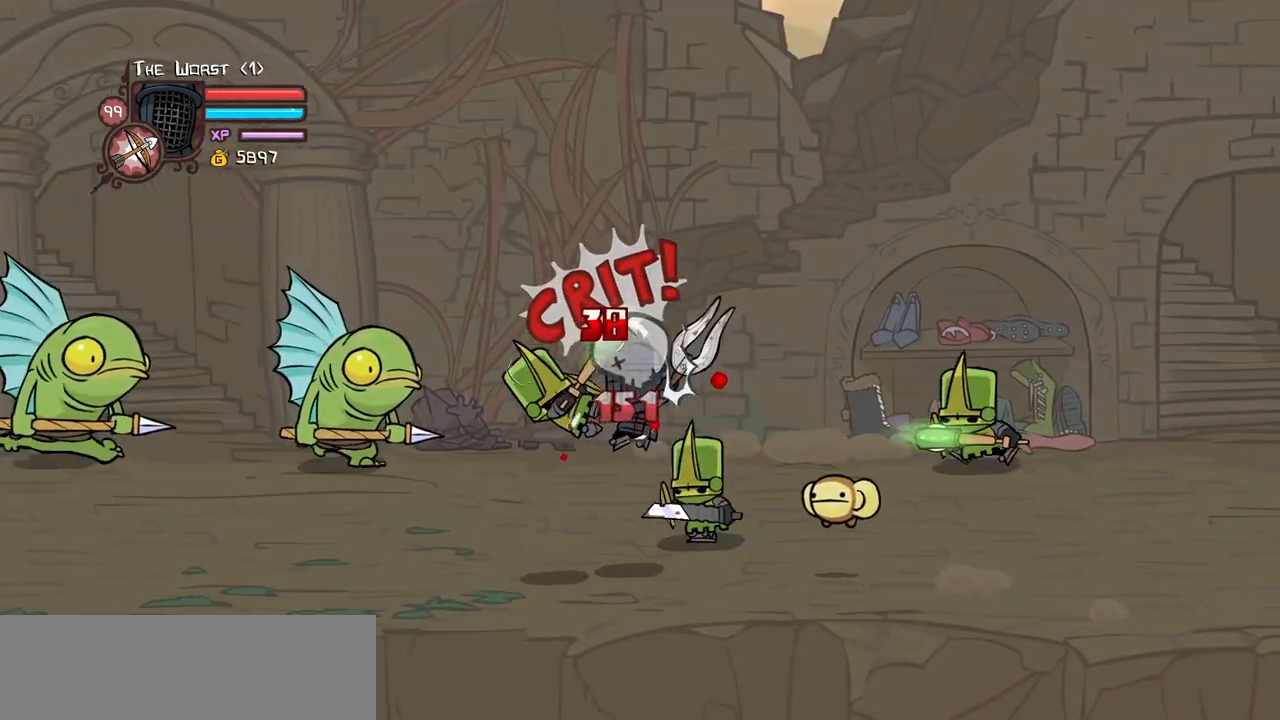
{"keys": ["right"], "events": [[134, "left", "up"], [167, "heavy", "up"], [217, "heavy", "down"], [217, "left", "down"], [400, "right", "down"], [450, "heavy", "up"], [450, "left", "up"]]}
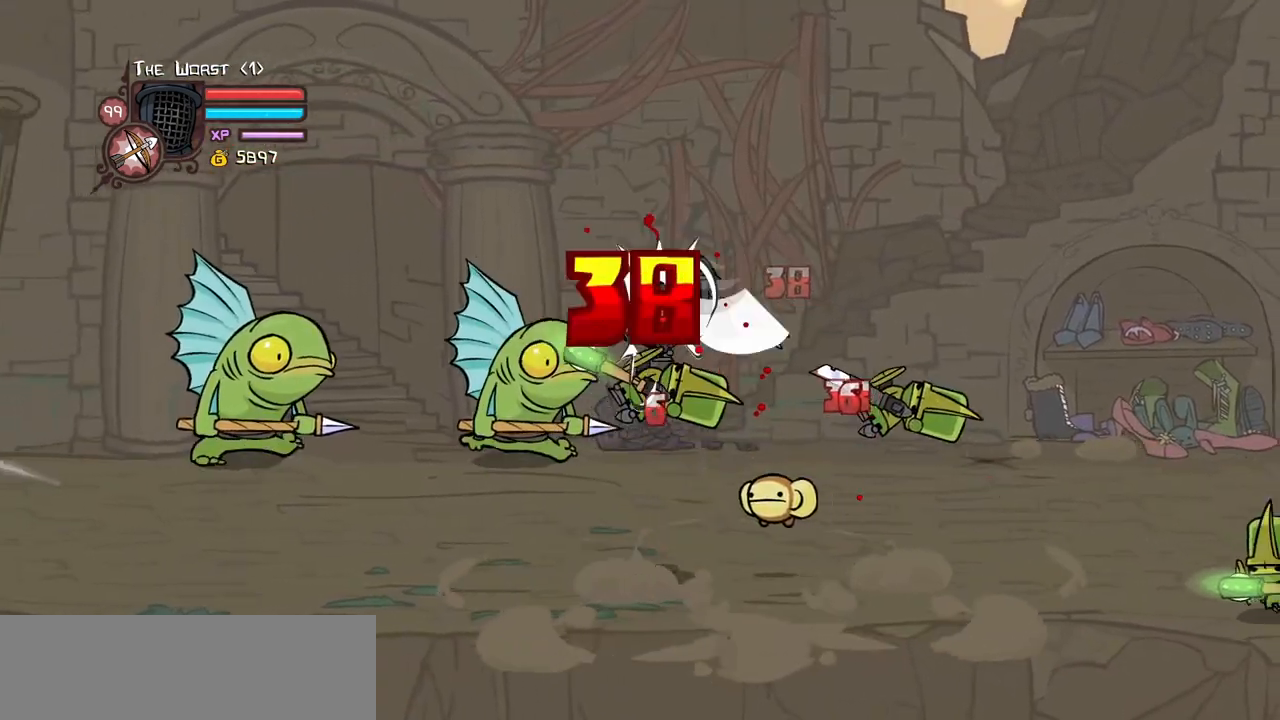
{"keys": ["light", "right"], "events": [[50, "light", "down"], [100, "right", "up"], [234, "light", "up"], [234, "right", "down"], [284, "light", "down"], [417, "light", "up"], [467, "light", "down"]]}
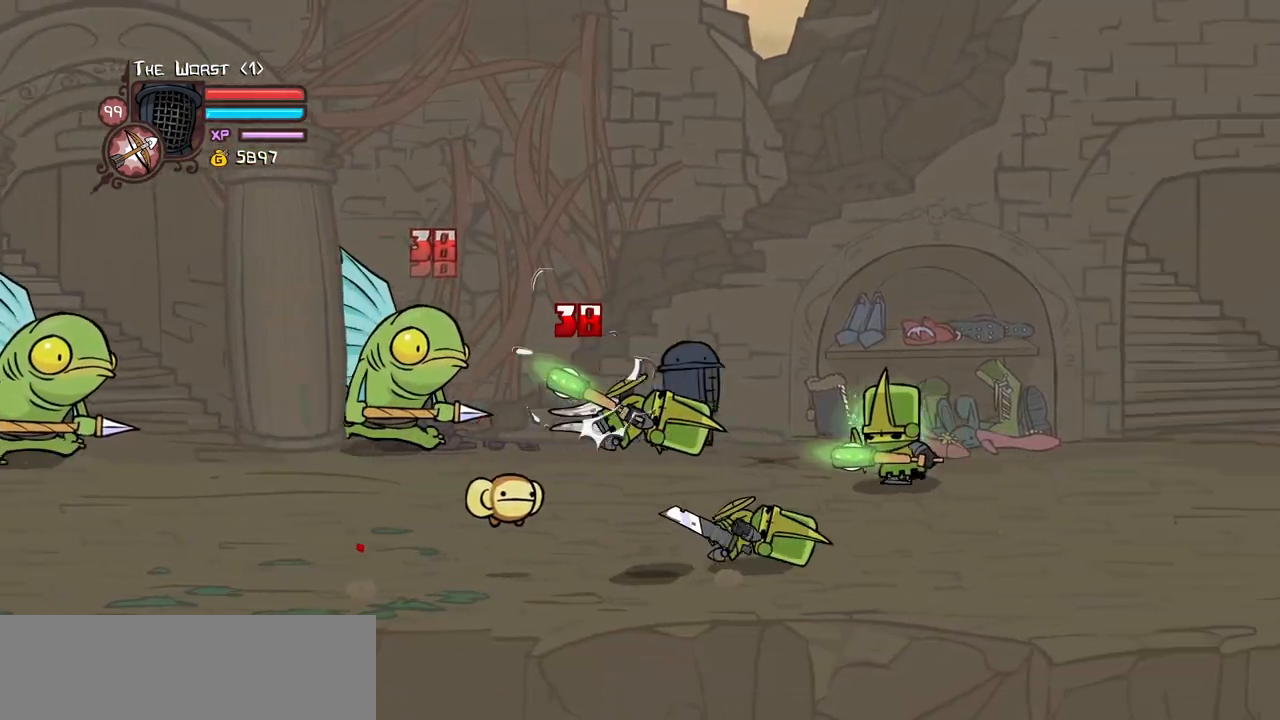
{"keys": ["light"], "events": [[117, "heavy", "down"], [150, "light", "up"], [200, "right", "up"], [350, "light", "down"], [384, "heavy", "up"]]}
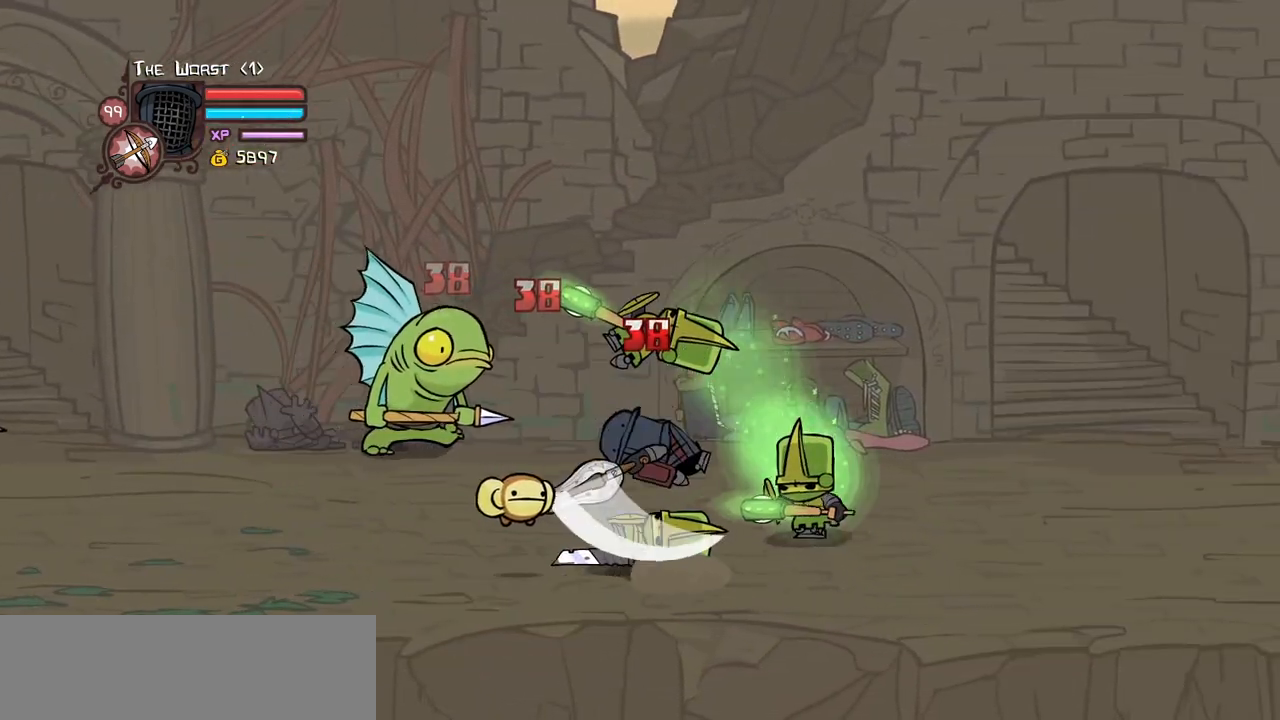
{"keys": ["heavy"], "events": [[167, "light", "up"], [217, "light", "down"], [317, "heavy", "down"], [317, "right", "down"], [400, "light", "up"], [400, "right", "up"]]}
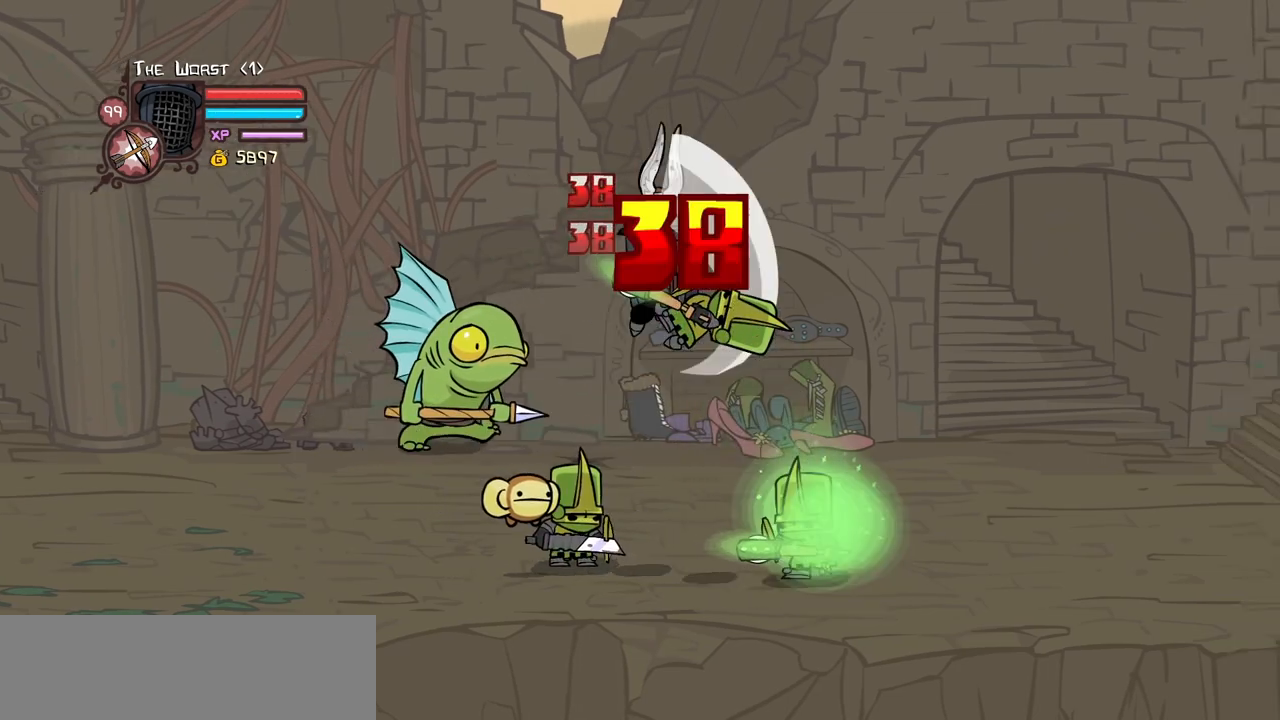
{"keys": ["heavy"], "events": [[50, "heavy", "up"], [100, "heavy", "down"], [284, "heavy", "up"], [334, "heavy", "down"]]}
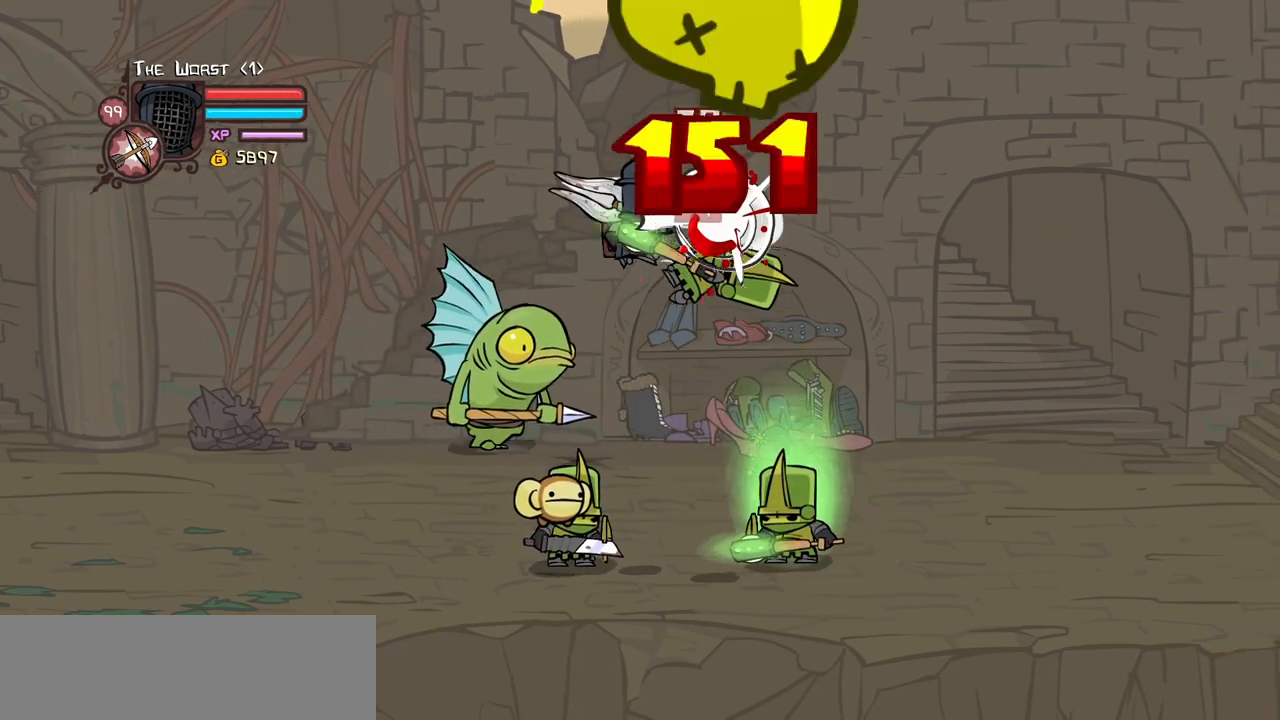
{"keys": ["heavy", "right"], "events": [[67, "right", "down"], [117, "light", "down"], [150, "heavy", "up"], [300, "heavy", "down"], [400, "light", "up"]]}
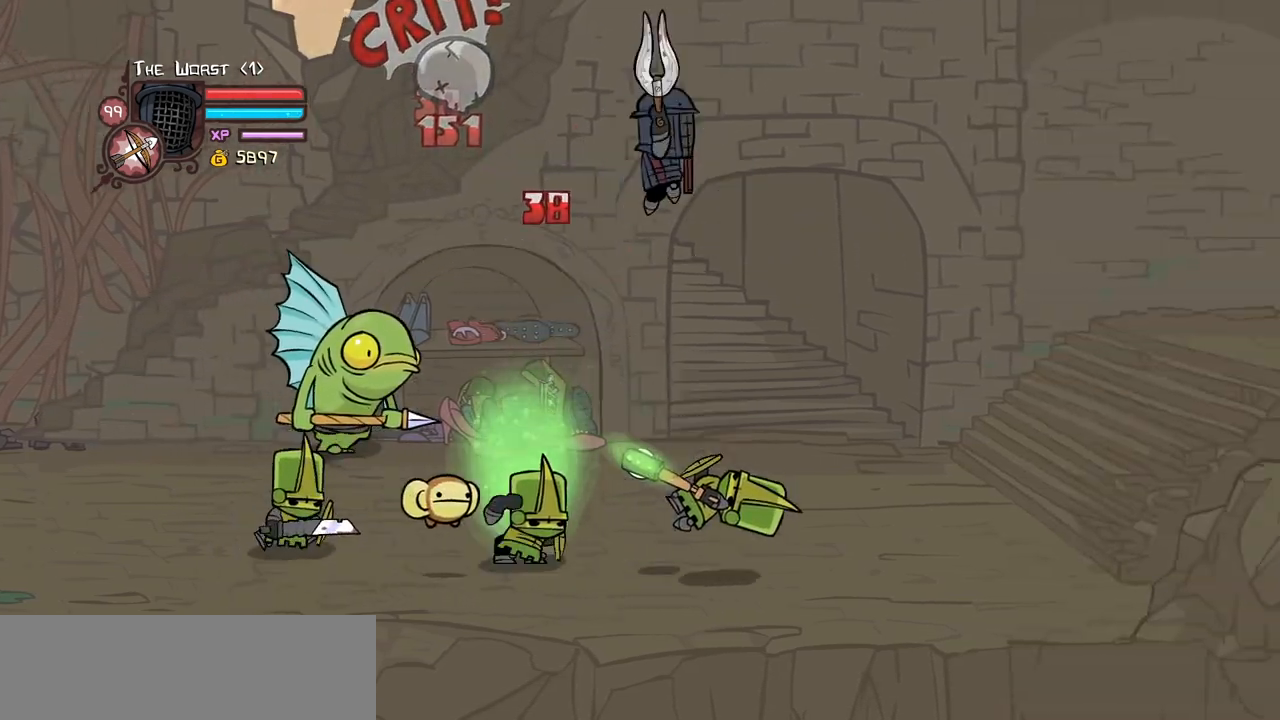
{"keys": ["right", "up"], "events": [[134, "heavy", "up"], [500, "up", "down"]]}
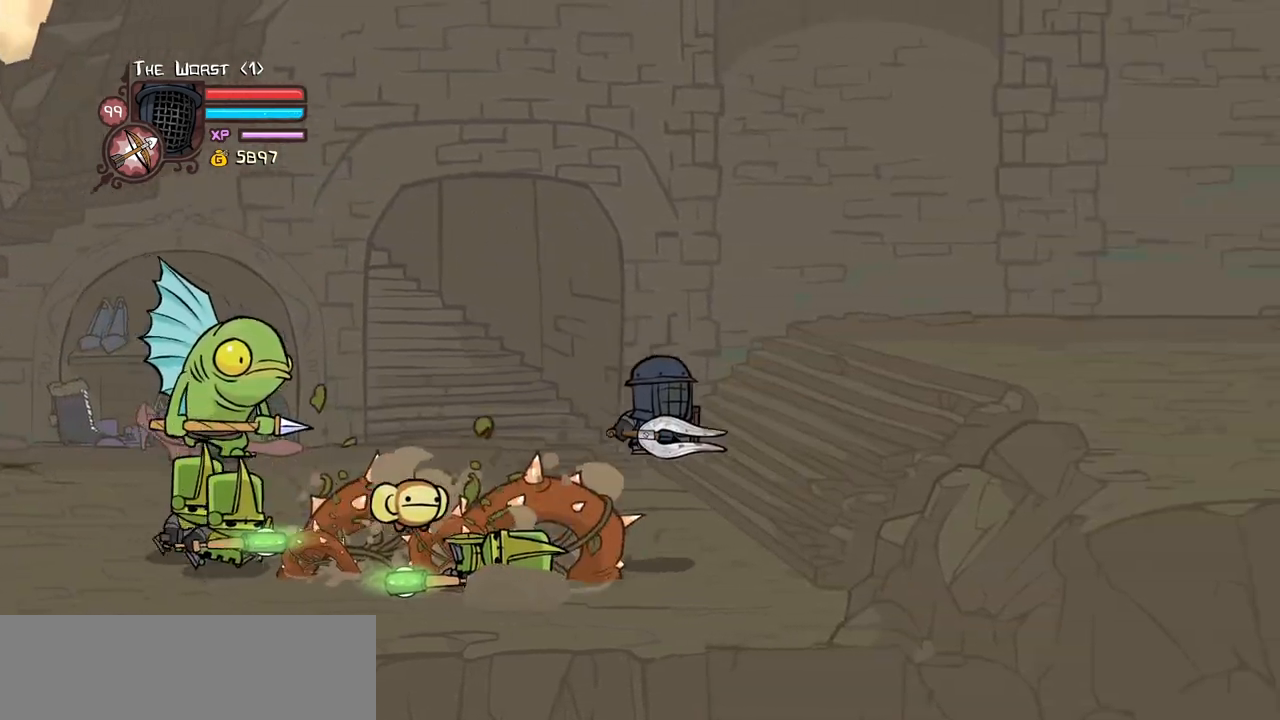
{"keys": ["left"], "events": [[184, "left", "down"], [184, "up", "up"], [284, "right", "up"]]}
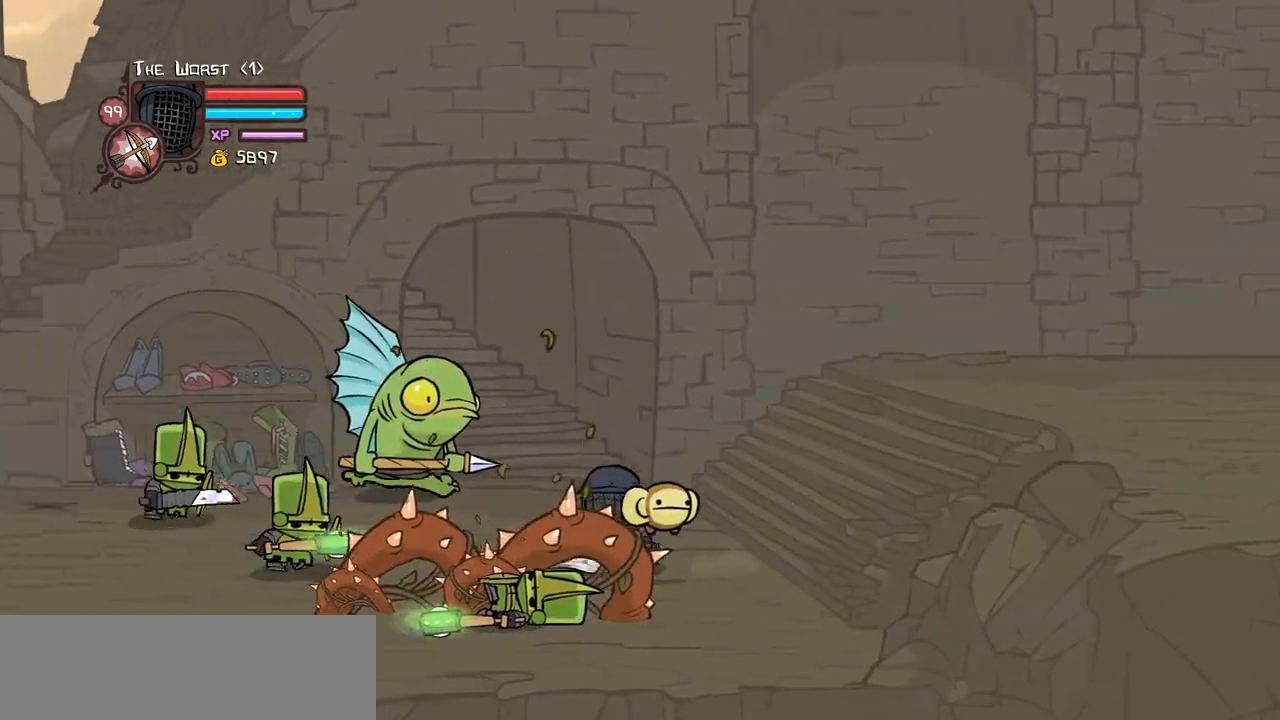
{"keys": ["left"], "events": [[300, "jump", "down"], [350, "light", "down"], [434, "jump", "up"], [484, "light", "up"]]}
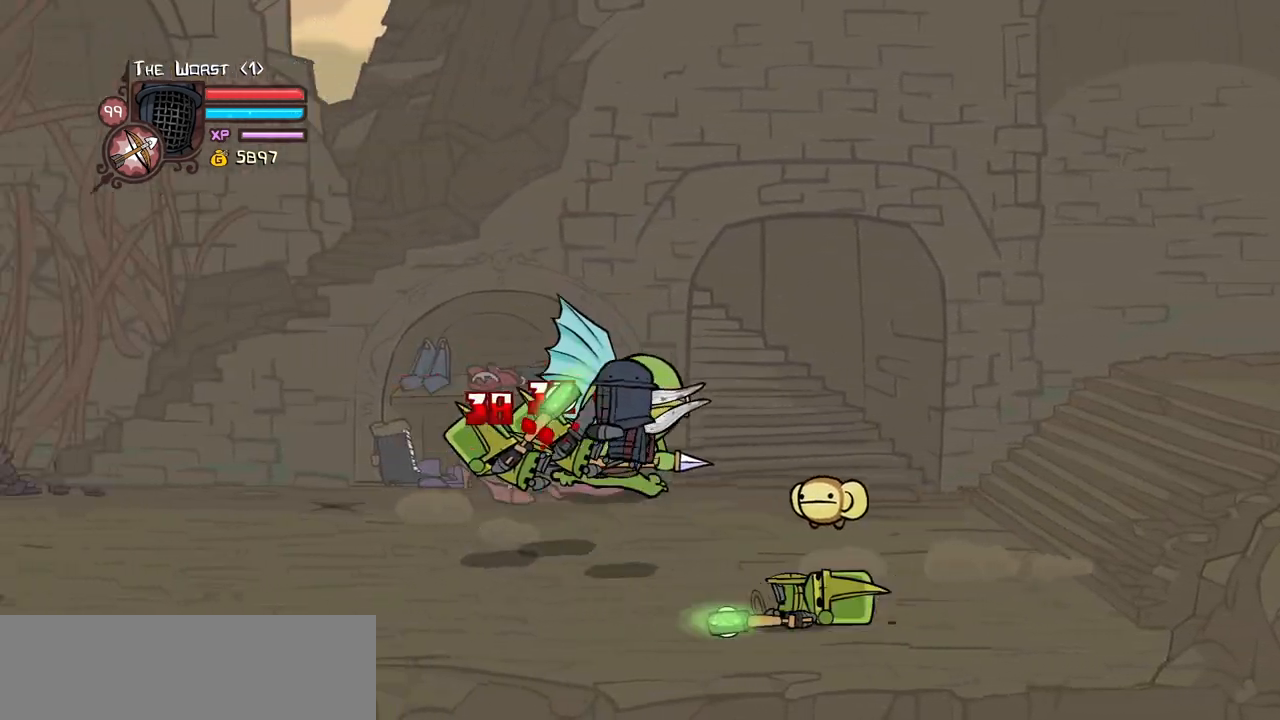
{"keys": ["heavy"], "events": [[34, "left", "up"], [34, "light", "down"], [134, "left", "down"], [167, "heavy", "down"], [267, "light", "up"], [400, "left", "up"], [450, "heavy", "up"], [500, "heavy", "down"]]}
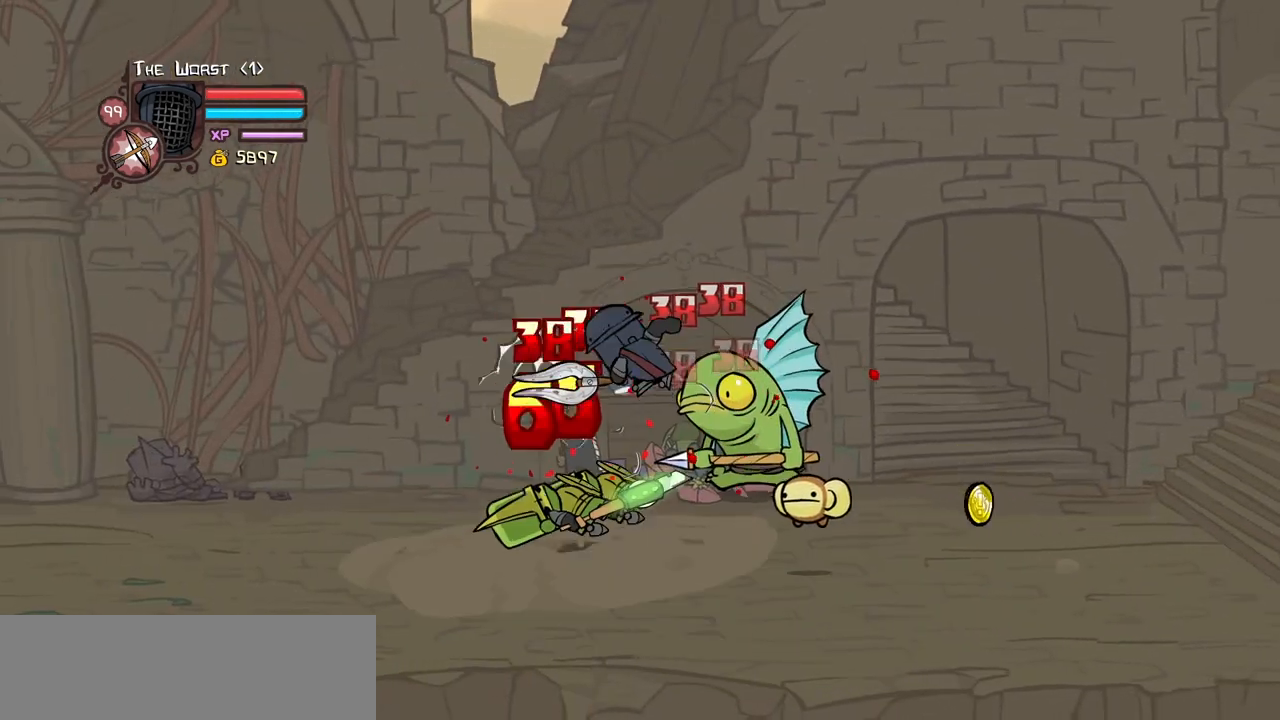
{"keys": ["heavy", "light"], "events": [[50, "left", "down"], [184, "right", "down"], [234, "left", "up"], [284, "heavy", "up"], [284, "light", "down"], [334, "right", "up"], [417, "heavy", "down"]]}
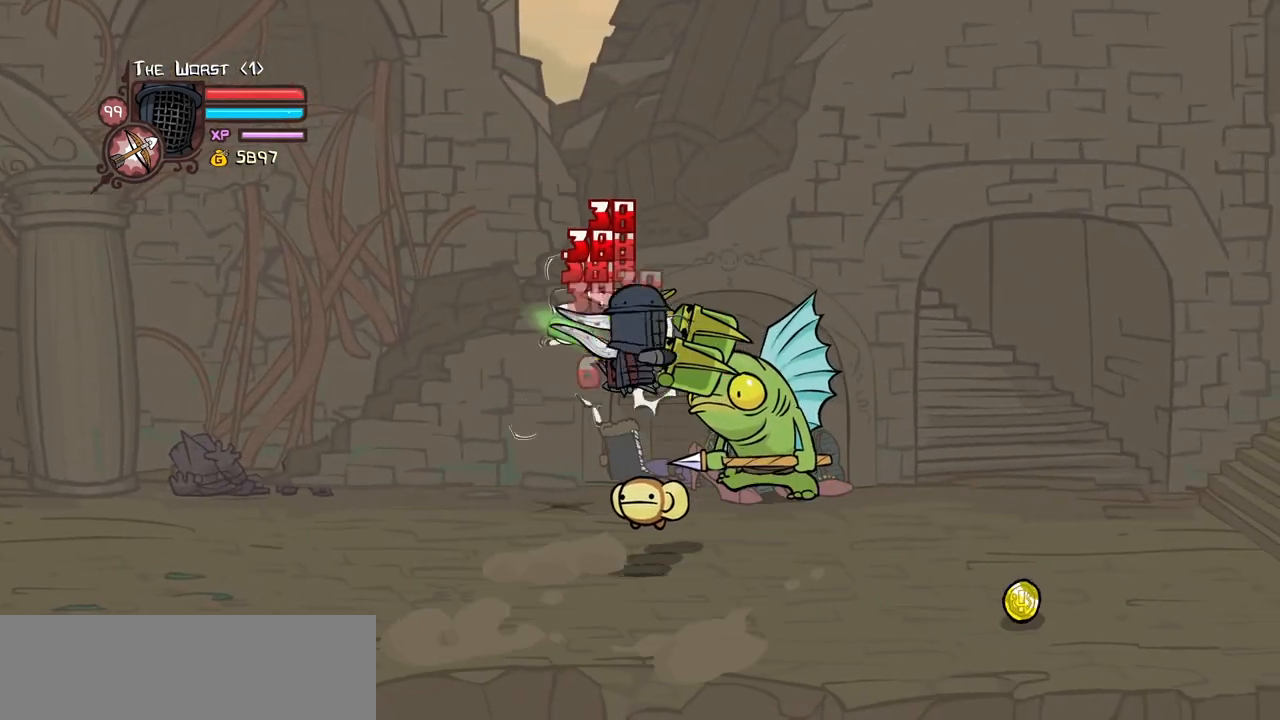
{"keys": ["heavy", "light"], "events": [[17, "light", "up"], [150, "heavy", "up"], [200, "heavy", "down"], [484, "light", "down"]]}
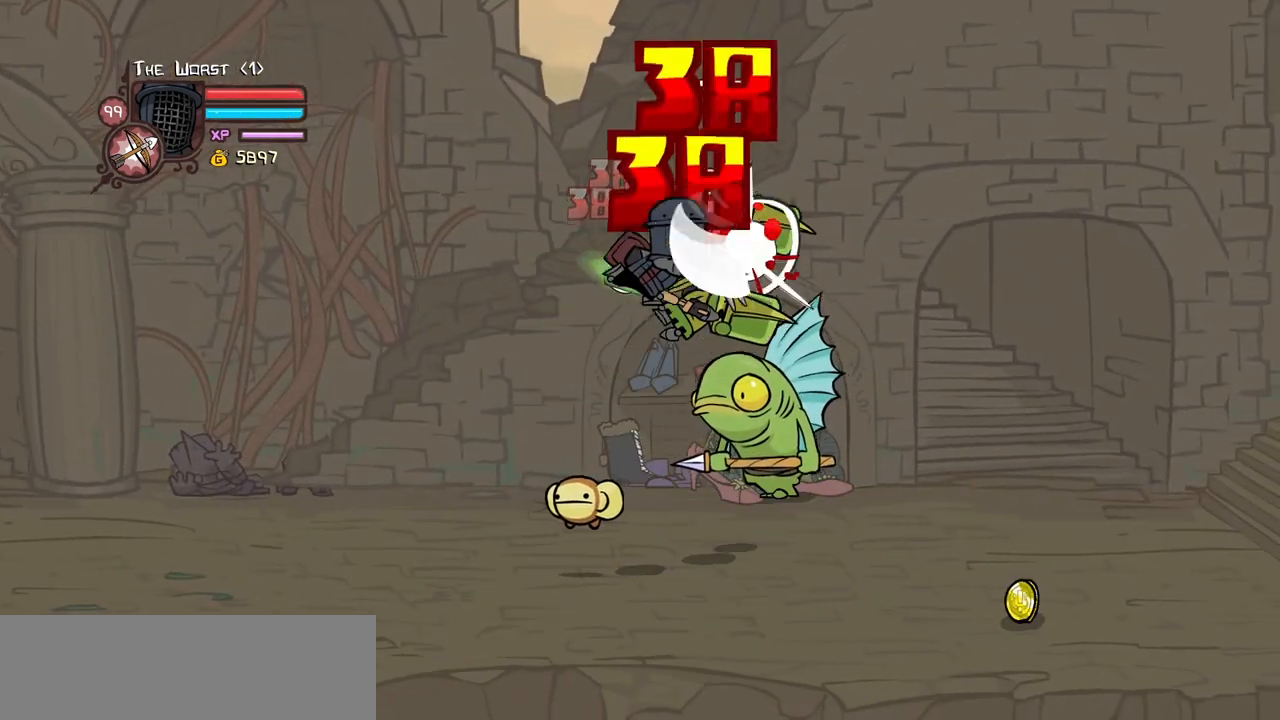
{"keys": ["heavy"], "events": [[34, "heavy", "up"], [134, "right", "down"], [167, "heavy", "down"], [267, "light", "up"], [367, "right", "up"], [400, "heavy", "up"], [450, "heavy", "down"]]}
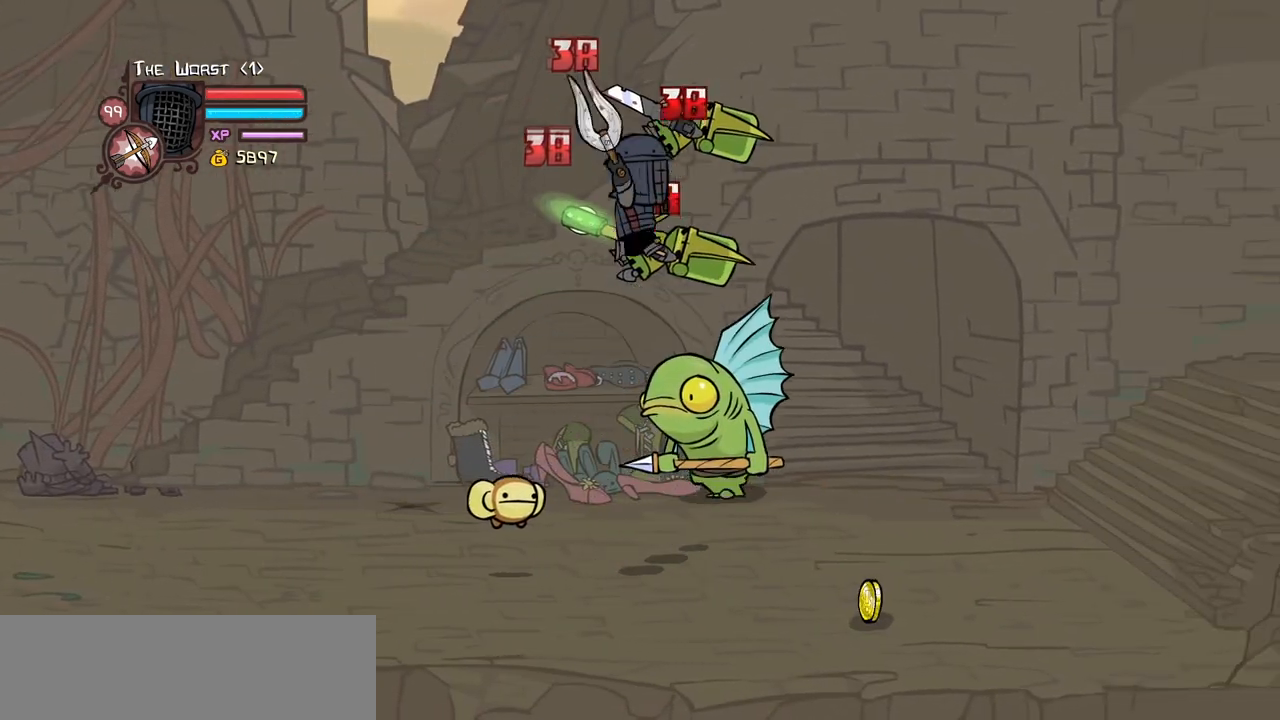
{"keys": ["heavy", "right"], "events": [[234, "light", "down"], [284, "heavy", "up"], [384, "heavy", "down"], [467, "light", "up"], [467, "right", "down"]]}
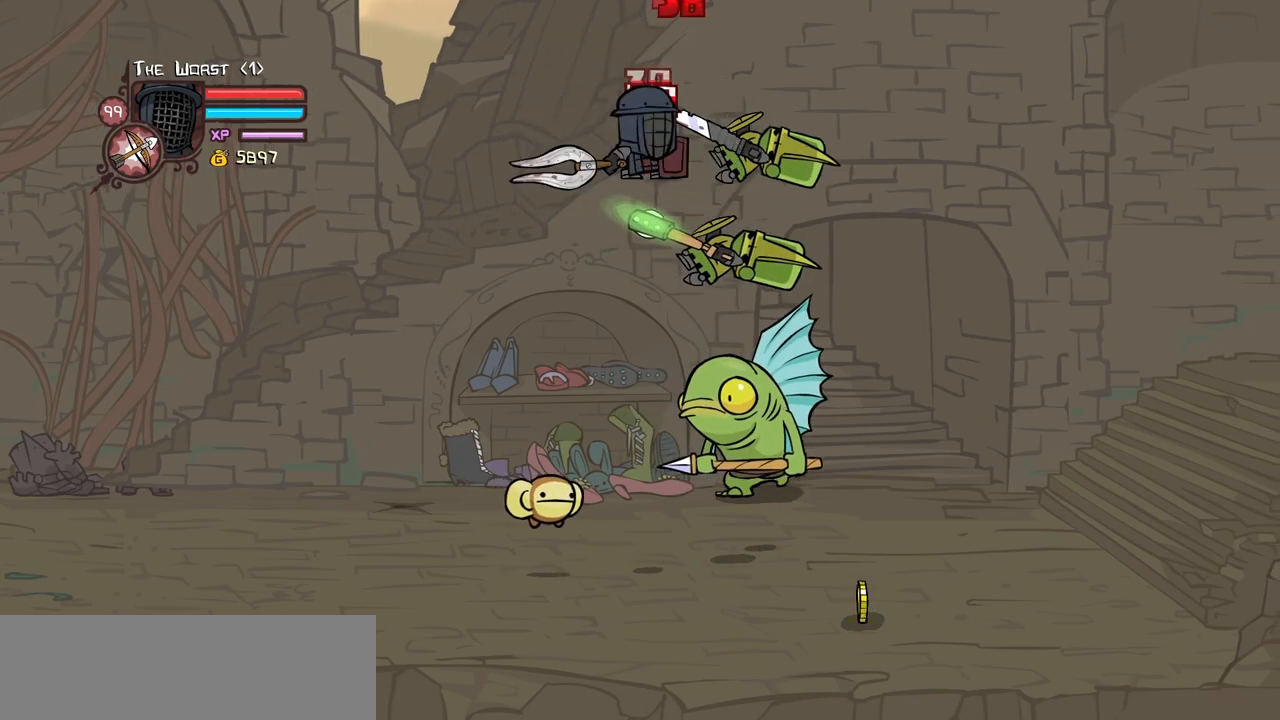
{"keys": ["heavy", "light"], "events": [[250, "heavy", "up"], [350, "left", "down"], [400, "light", "down"], [400, "right", "up"], [484, "heavy", "down"], [484, "left", "up"]]}
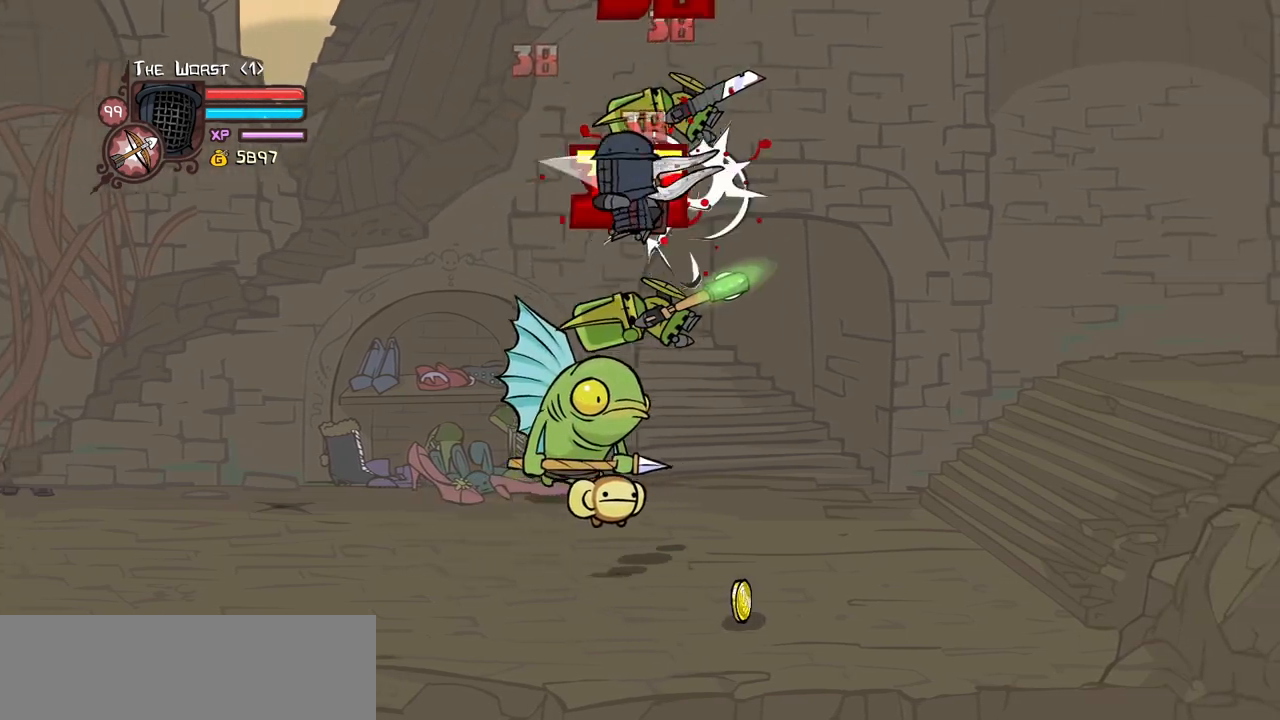
{"keys": ["light"], "events": [[84, "light", "up"], [317, "heavy", "up"], [450, "light", "down"]]}
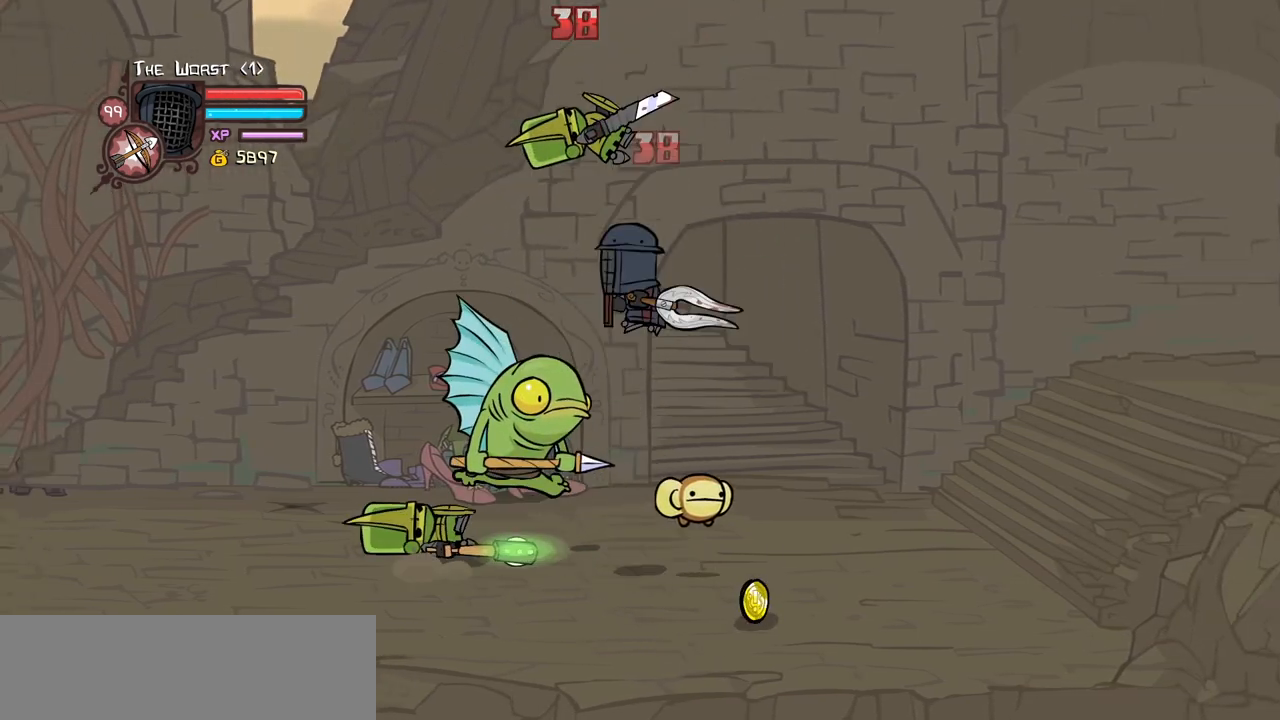
{"keys": ["down", "right"], "events": [[50, "heavy", "down"], [134, "light", "up"], [284, "heavy", "up"], [334, "right", "down"], [384, "down", "down"]]}
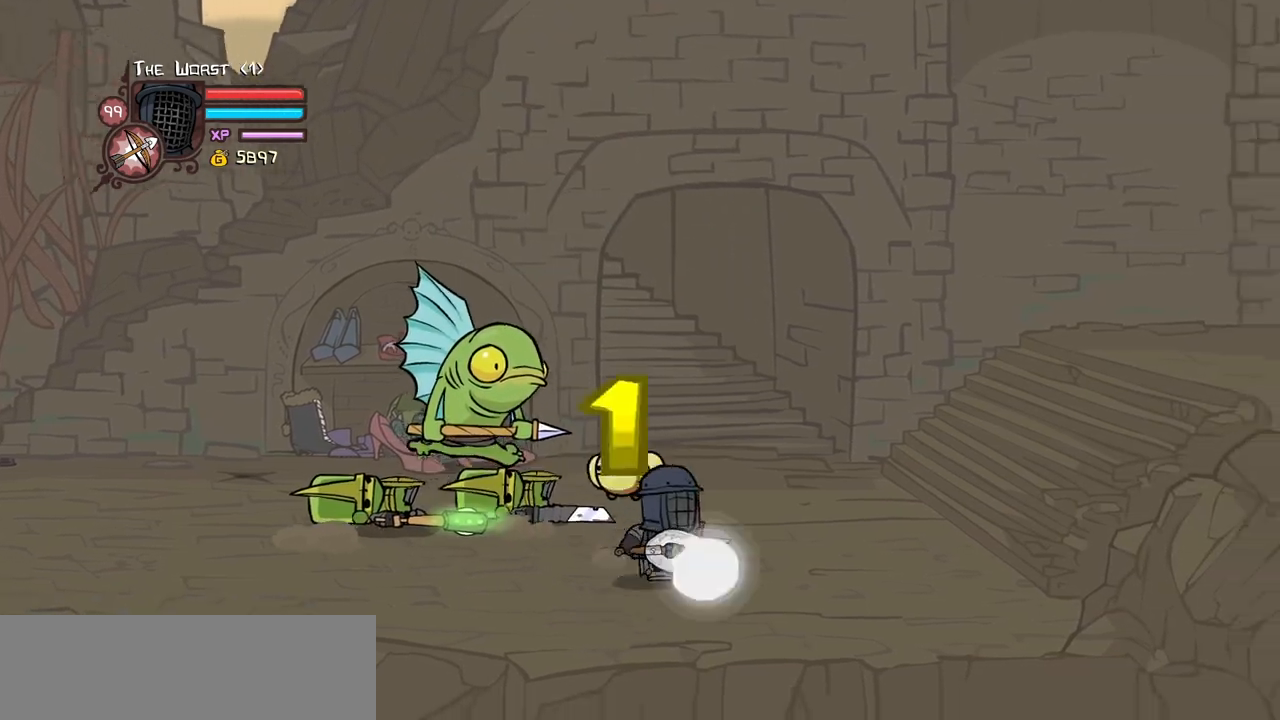
{"keys": ["left", "up"], "events": [[67, "down", "up"], [250, "up", "down"], [300, "left", "down"], [400, "right", "up"]]}
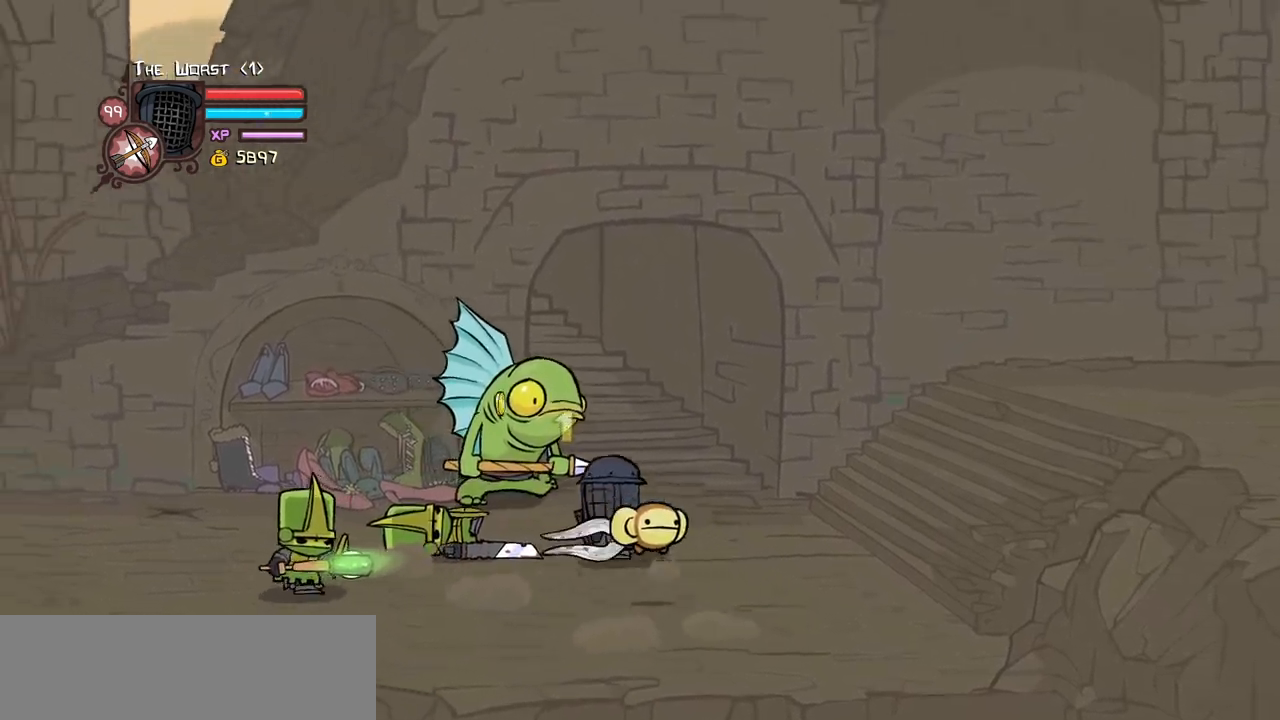
{"keys": ["left", "light"], "events": [[34, "up", "up"], [367, "jump", "down"], [400, "light", "down"], [500, "jump", "up"]]}
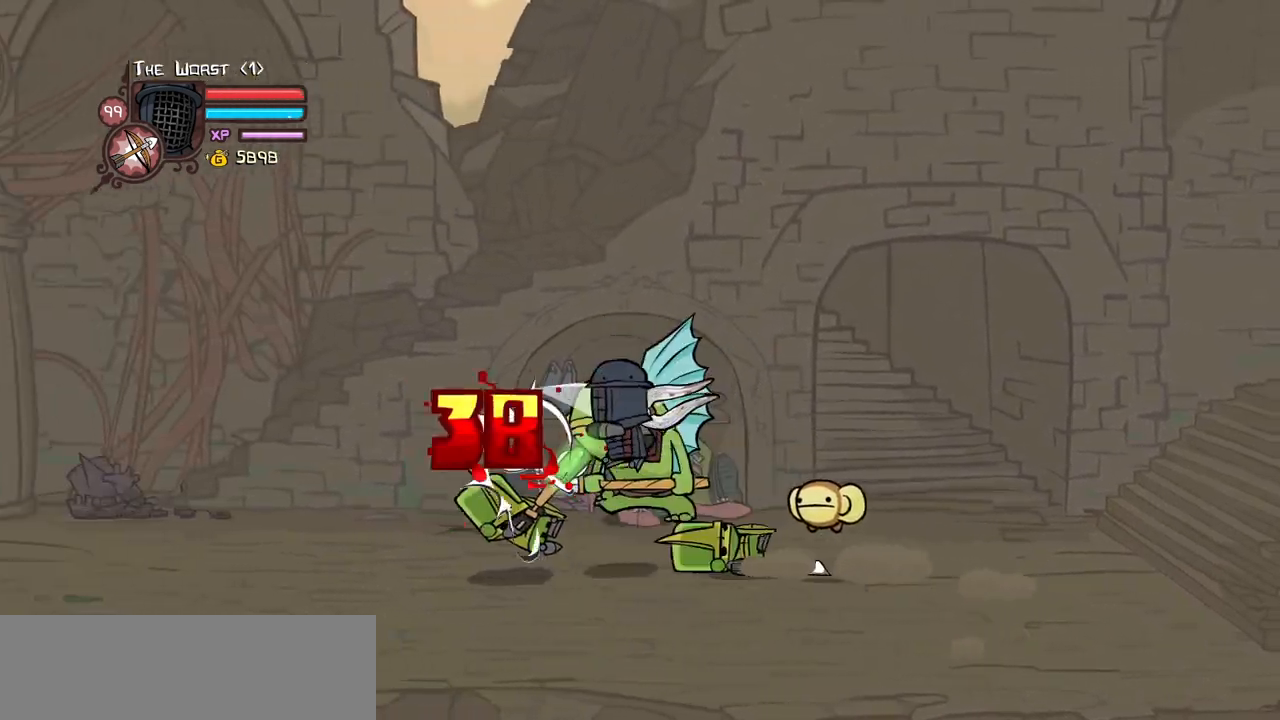
{"keys": ["heavy"], "events": [[50, "light", "up"], [100, "light", "down"], [234, "heavy", "down"], [334, "light", "up"], [417, "left", "up"]]}
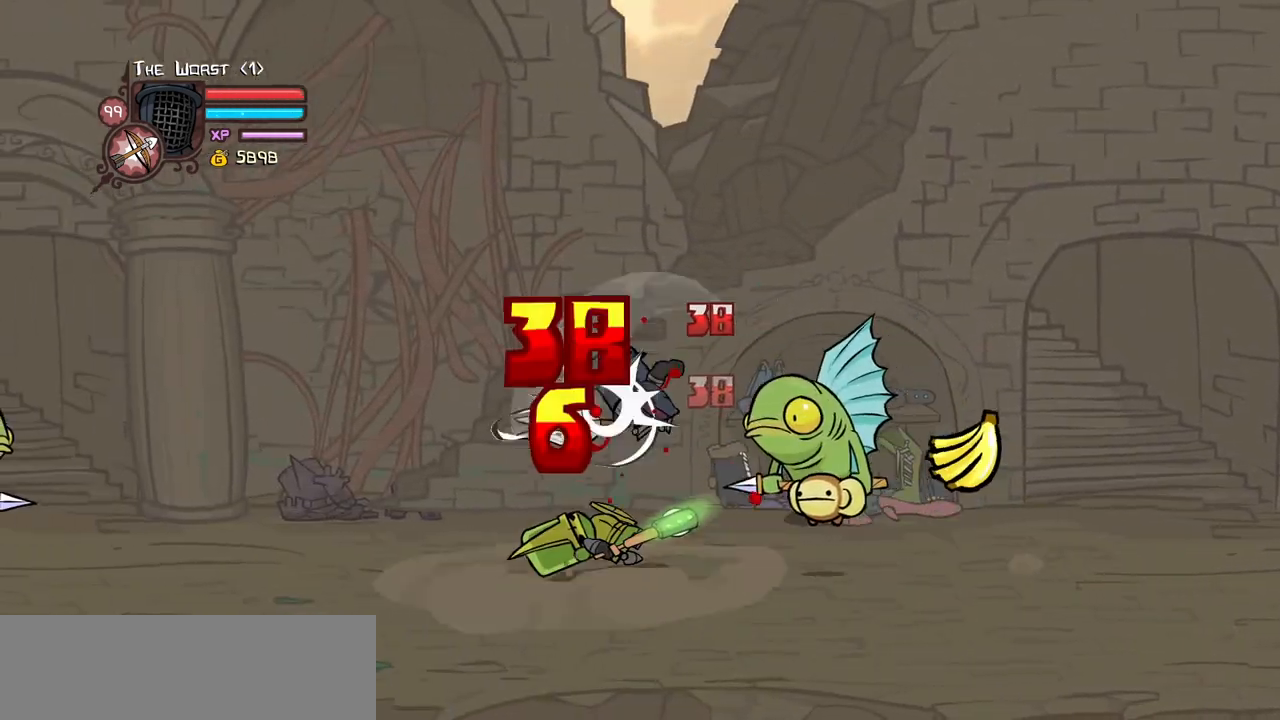
{"keys": ["heavy", "left", "light"], "events": [[17, "heavy", "up"], [67, "heavy", "down"], [300, "heavy", "up"], [300, "light", "down"], [384, "left", "down"], [434, "heavy", "down"]]}
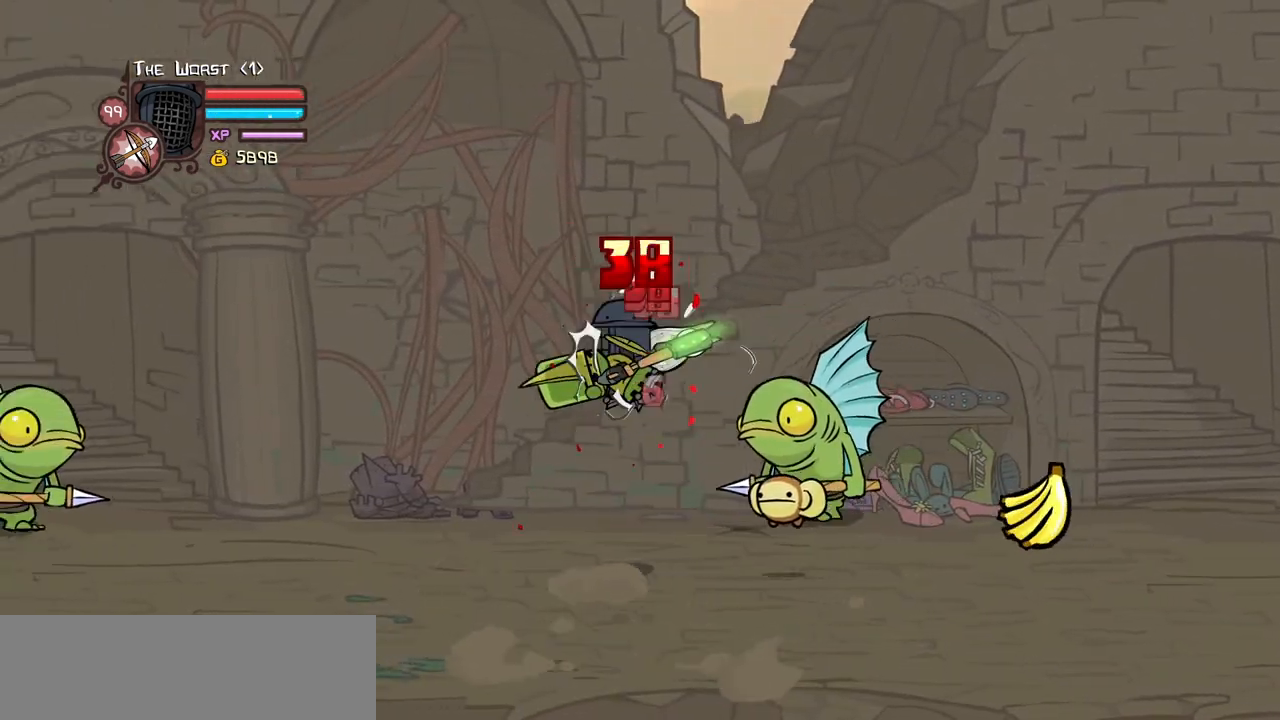
{"keys": ["heavy"], "events": [[84, "left", "up"], [84, "light", "up"], [167, "heavy", "up"], [267, "heavy", "down"], [450, "heavy", "up"], [500, "heavy", "down"]]}
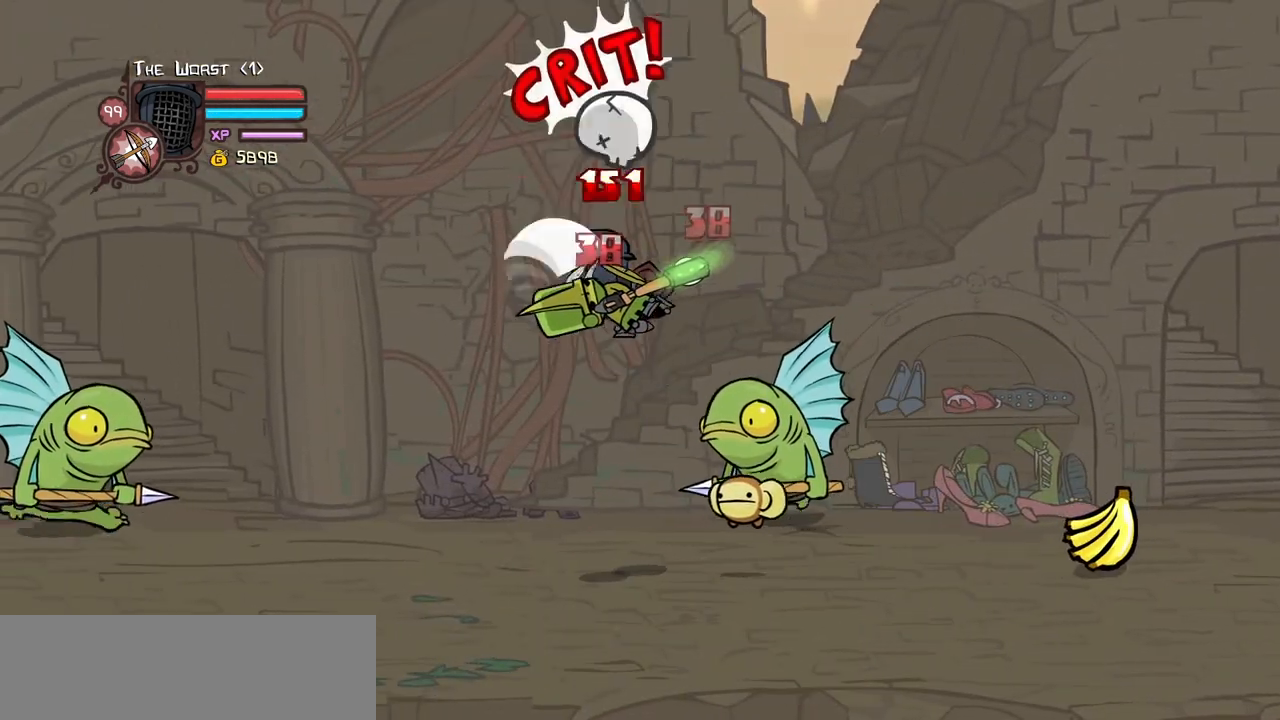
{"keys": ["heavy", "light"], "events": [[184, "light", "down"], [234, "left", "down"], [284, "heavy", "up"], [417, "heavy", "down"], [467, "left", "up"]]}
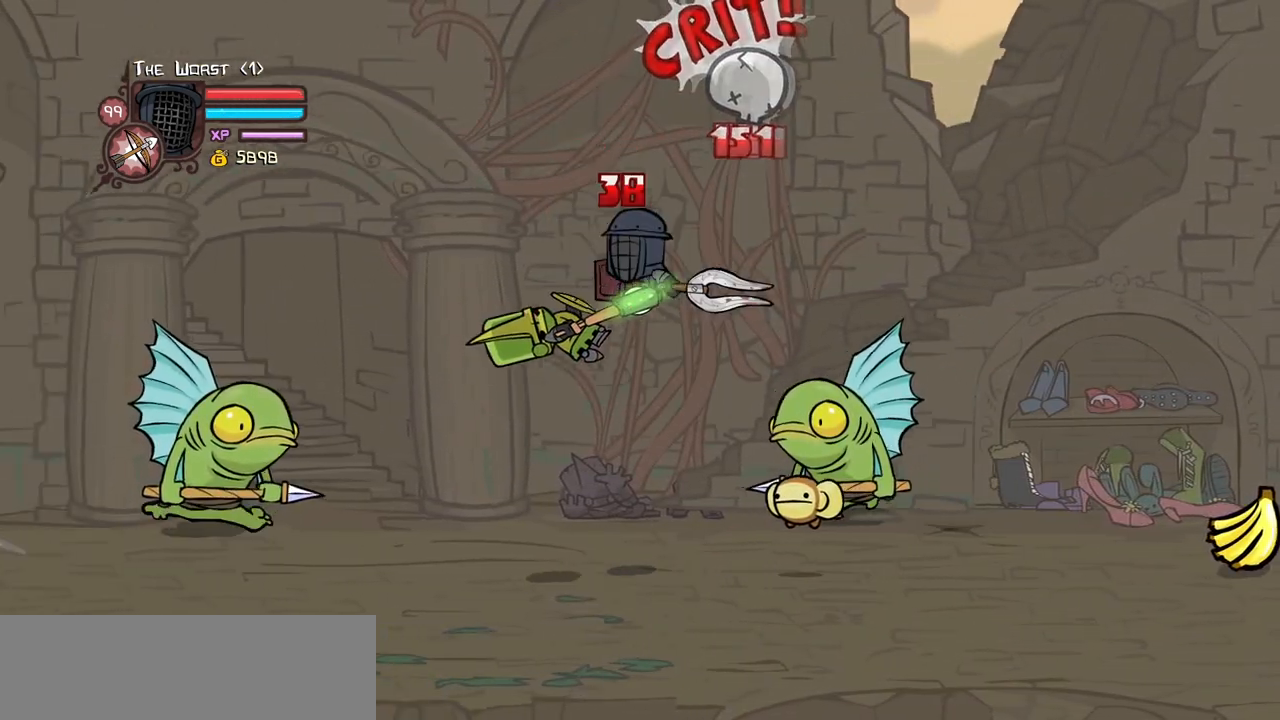
{"keys": ["heavy", "left", "light"], "events": [[17, "light", "up"], [300, "heavy", "up"], [350, "left", "down"], [350, "light", "down"], [434, "heavy", "down"]]}
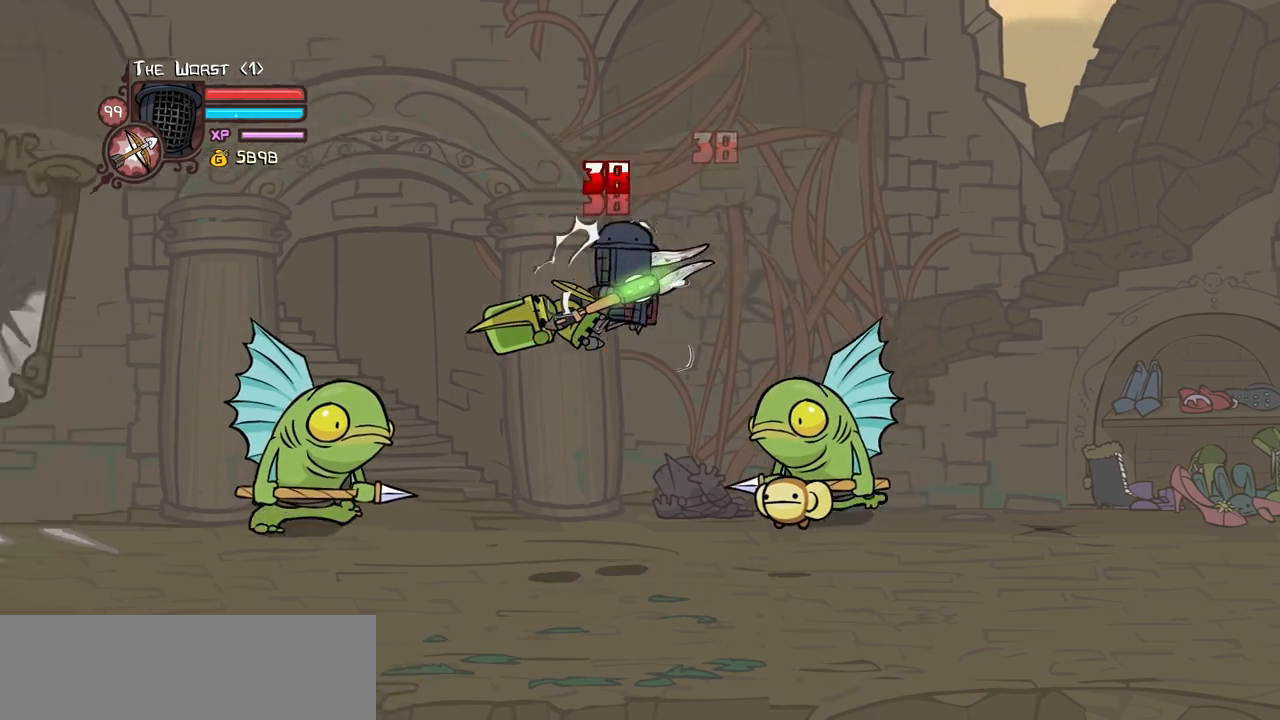
{"keys": ["light"], "events": [[84, "left", "up"], [84, "light", "up"], [167, "heavy", "up"], [217, "heavy", "down"], [450, "heavy", "up"], [450, "light", "down"]]}
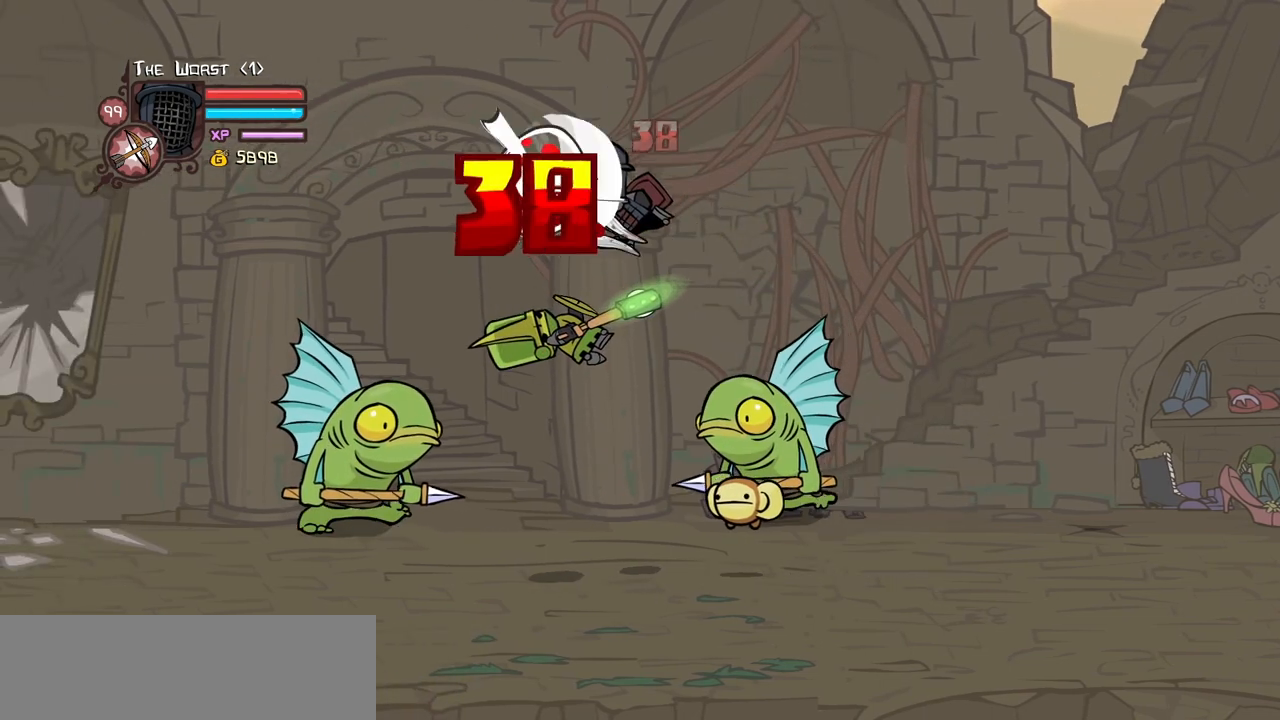
{"keys": ["right"], "events": [[150, "light", "up"], [234, "right", "down"]]}